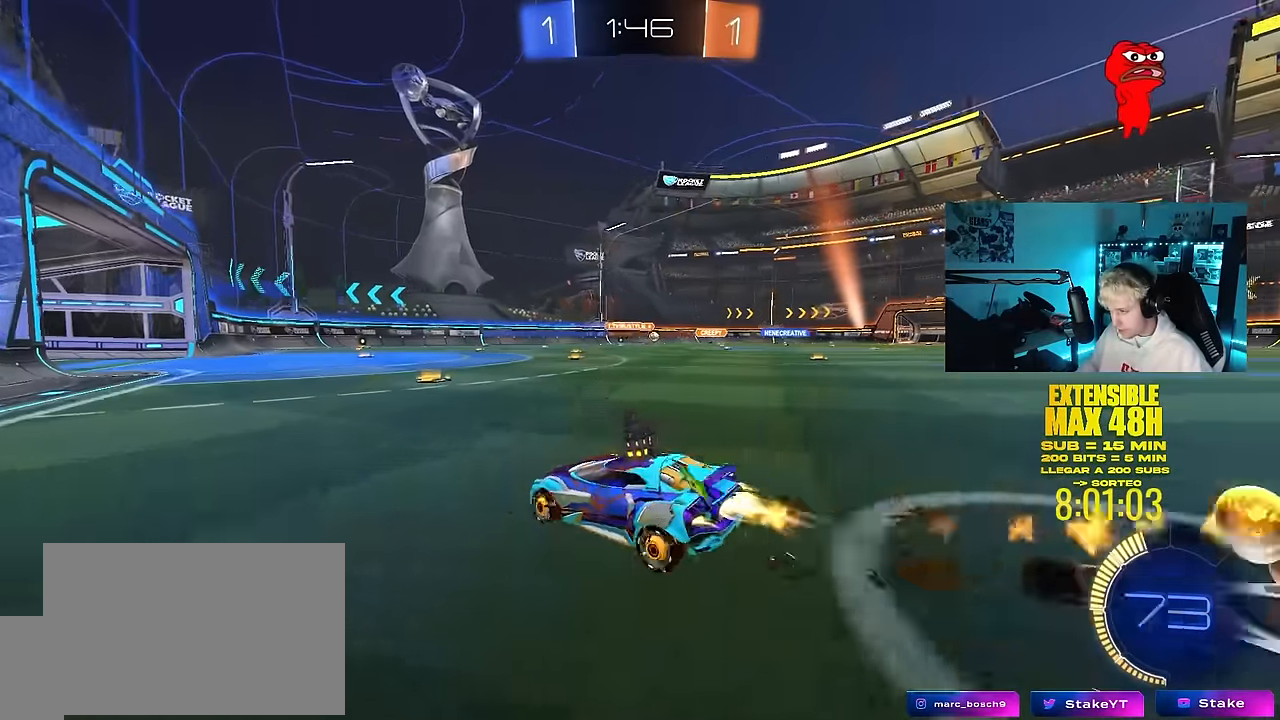
Gameplay with keyboard and mouse; each line is a JSON object with the keys and mouse buttons held at the frame after it. "events" lists presses ("down") and releases ("up") of "1", "2", "3", "4", "5", "a", "alt", "c", "caps_lock", "ctrl", "d", "e", "f", "g", "q", "r", "s", "shift", "space", "t", "tab", "v", "w", "x", "z", "mouse_left", "mouse_wheel" and "mouse_right" between this image and that frame as [ms after this image, input, new state], when the widget could be followed in between. "mouse_left", "mouse_wheel", "mouse_right" = the "left", "wheel", "right" buttons of the "mouse" list. No other keys are recorded. "wheel" means that the mouse wheel is clicked or scrolled. "mouse_move" is the direction in which the mouse moves at that frame (one of eight, or "still"), when it could be read.
{"keys": ["d", "s", "shift"], "mouse": ["right"], "mouse_move": "still", "events": [[167, "d", "up"], [217, "mouse_right", "down"], [317, "d", "down"], [317, "mouse_right", "up"], [317, "shift", "down"], [367, "mouse_right", "down"], [400, "w", "up"], [450, "mouse_left", "up"], [450, "s", "down"]]}
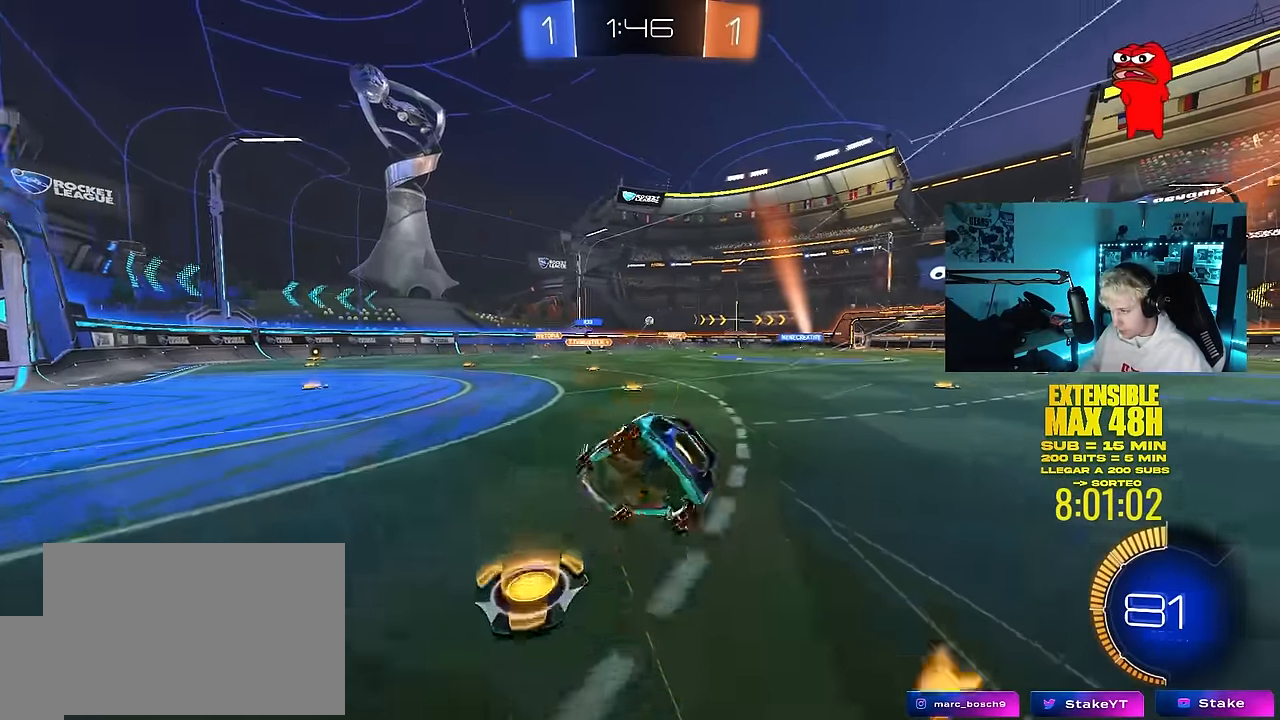
{"keys": ["d", "s", "shift"], "mouse": [], "mouse_move": "still", "events": [[50, "mouse_right", "up"], [284, "s", "up"], [367, "s", "down"]]}
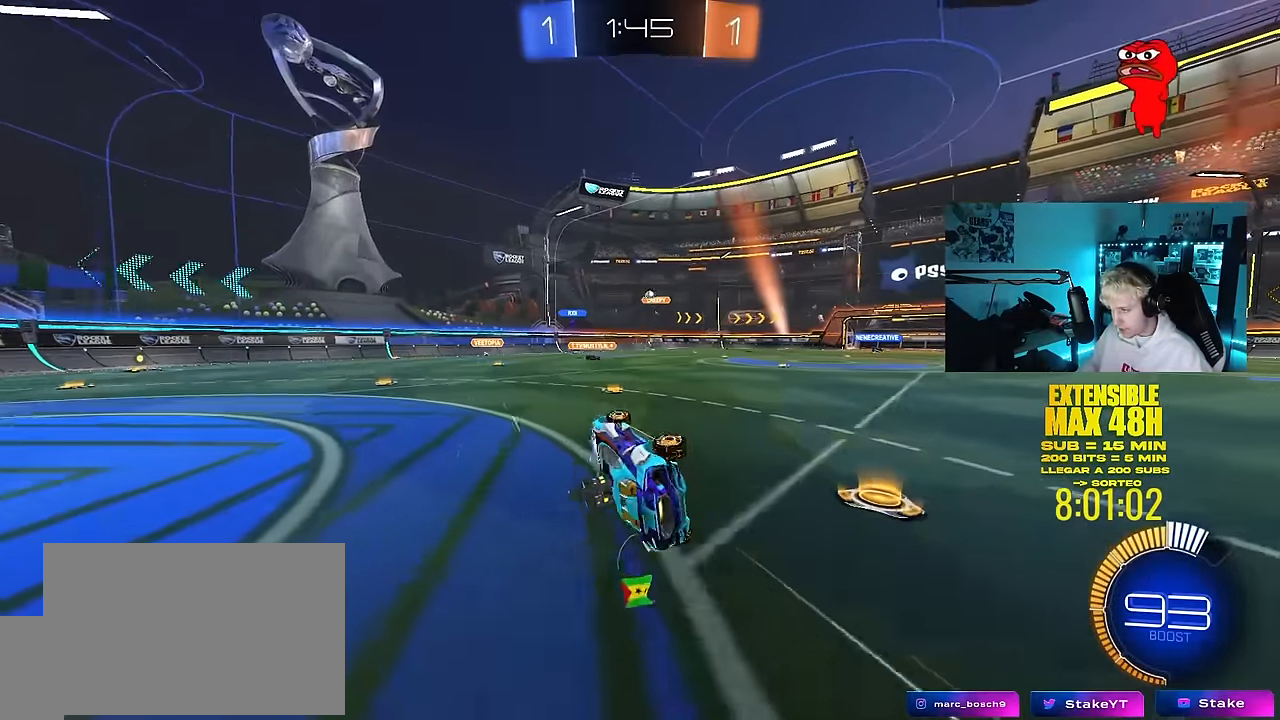
{"keys": ["a", "w"], "mouse": [], "mouse_move": "still", "events": [[100, "s", "up"], [150, "shift", "up"], [250, "d", "up"], [384, "w", "down"], [484, "a", "down"]]}
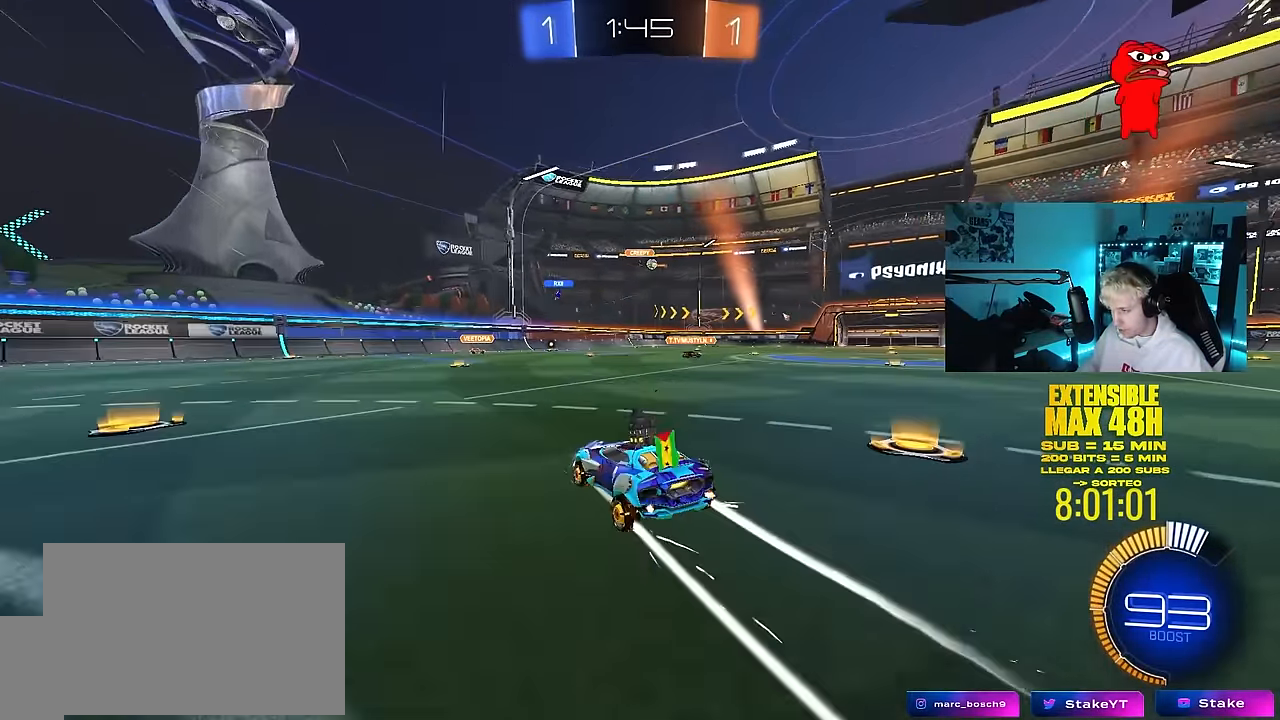
{"keys": ["w"], "mouse": [], "mouse_move": "still", "events": [[117, "a", "up"], [167, "d", "down"], [450, "d", "up"]]}
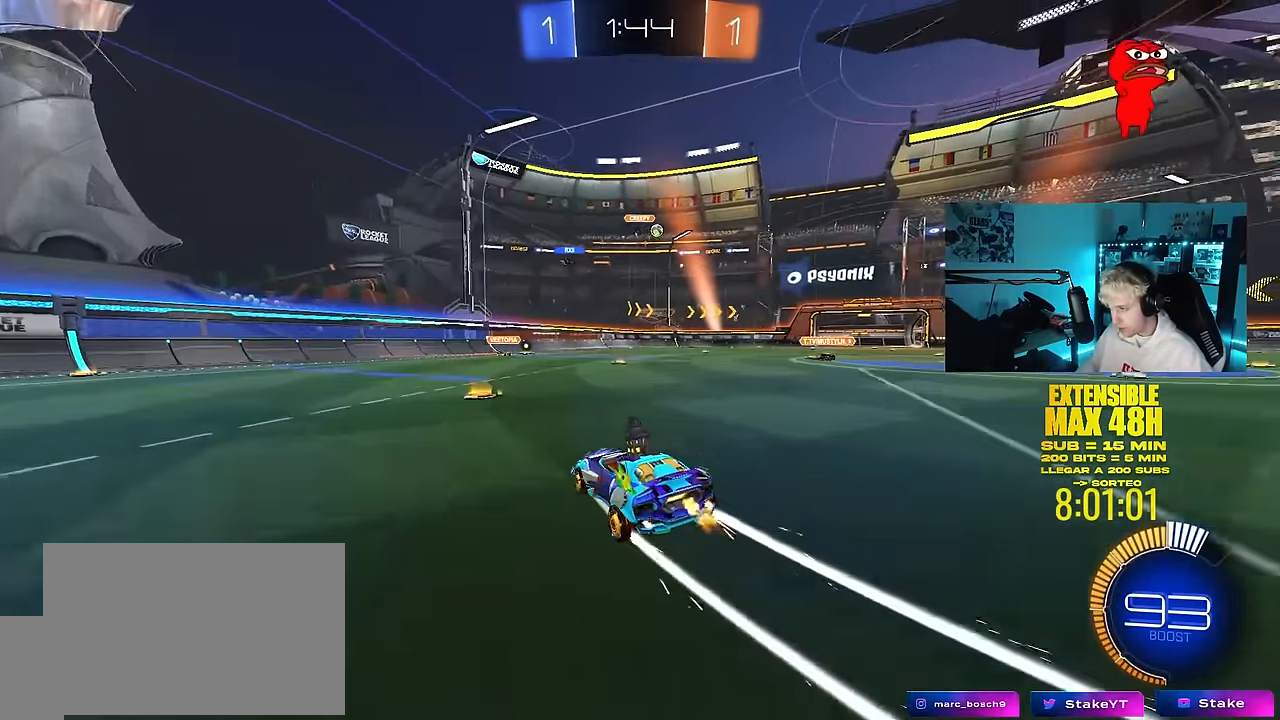
{"keys": ["d", "w"], "mouse": [], "mouse_move": "still", "events": [[100, "d", "down"]]}
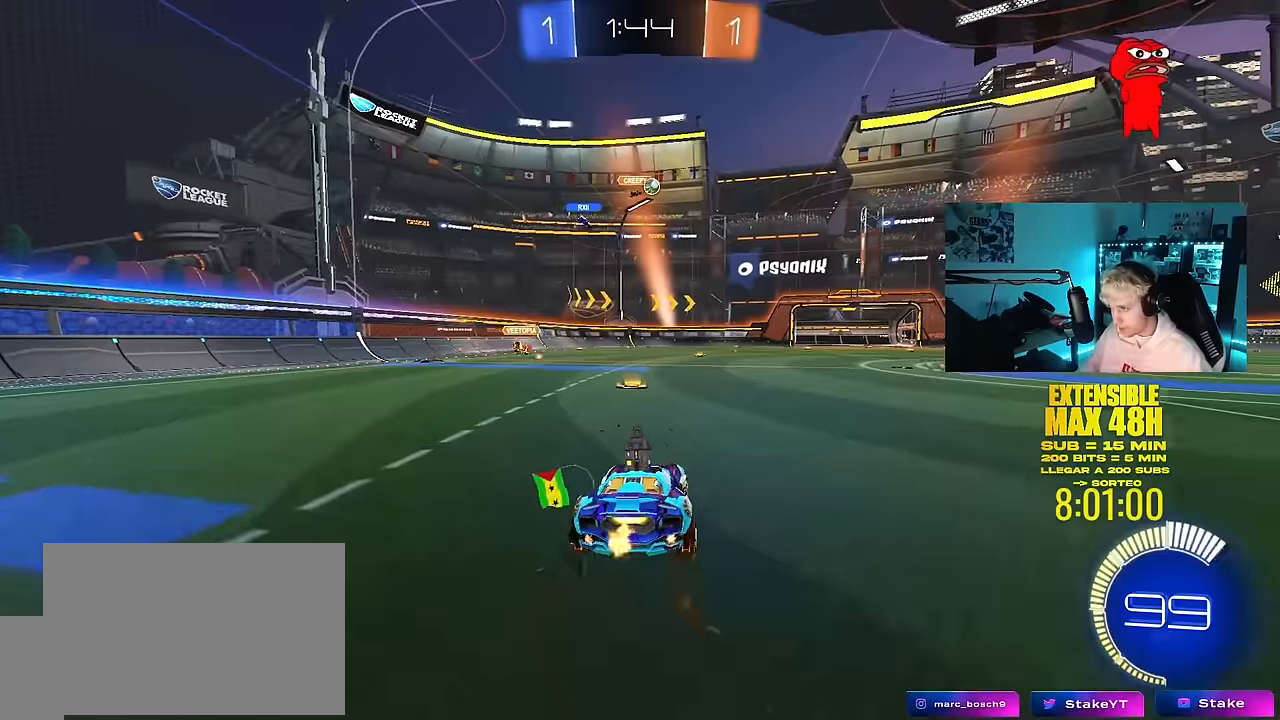
{"keys": ["w"], "mouse": ["left"], "mouse_move": "still", "events": [[334, "mouse_left", "down"], [434, "d", "up"]]}
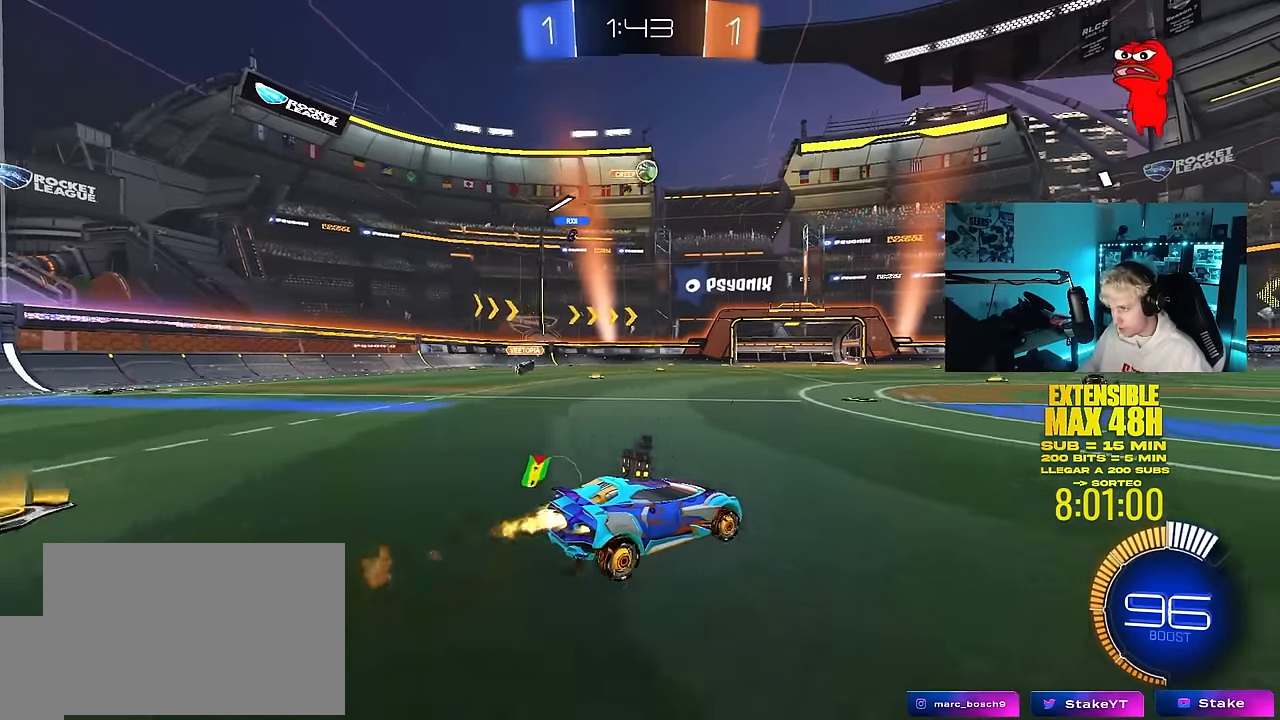
{"keys": ["w"], "mouse": [], "mouse_move": "still", "events": [[84, "a", "down"], [267, "a", "up"], [317, "mouse_left", "up"], [400, "d", "down"], [500, "d", "up"]]}
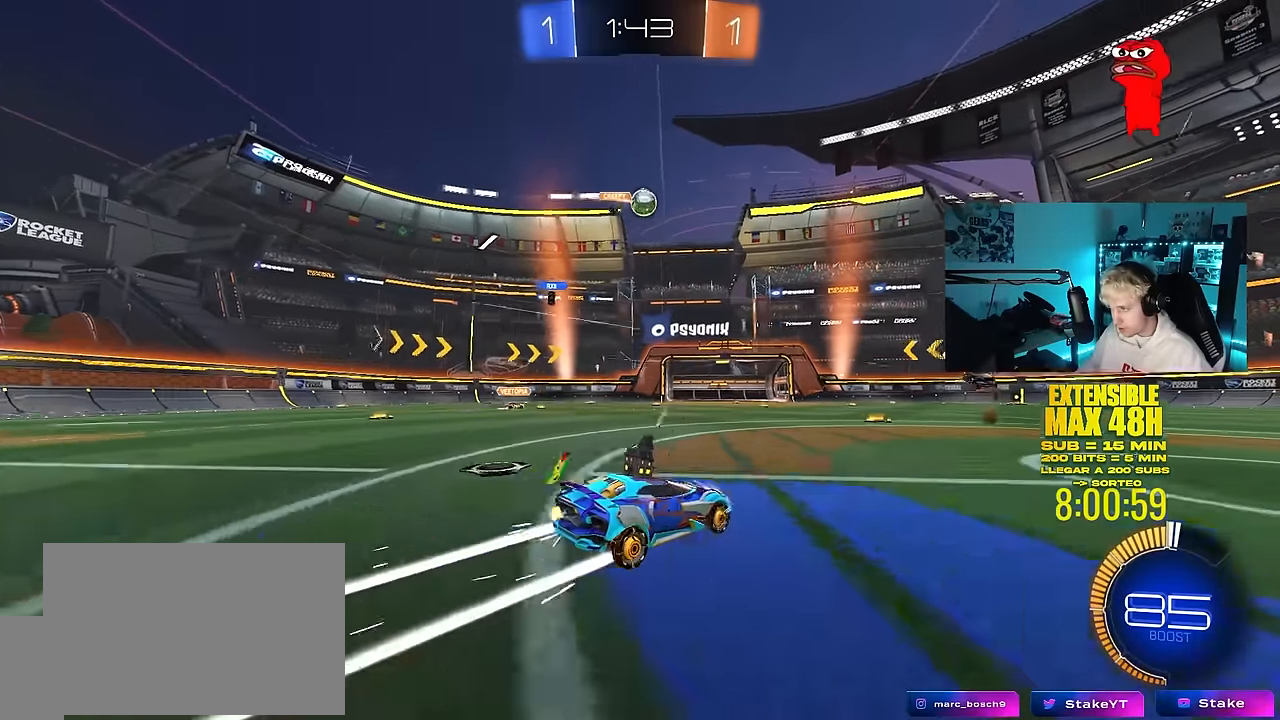
{"keys": ["d", "shift", "w"], "mouse": [], "mouse_move": "still", "events": [[150, "w", "up"], [184, "d", "down"], [184, "s", "down"], [384, "s", "up"], [384, "shift", "down"], [467, "w", "down"]]}
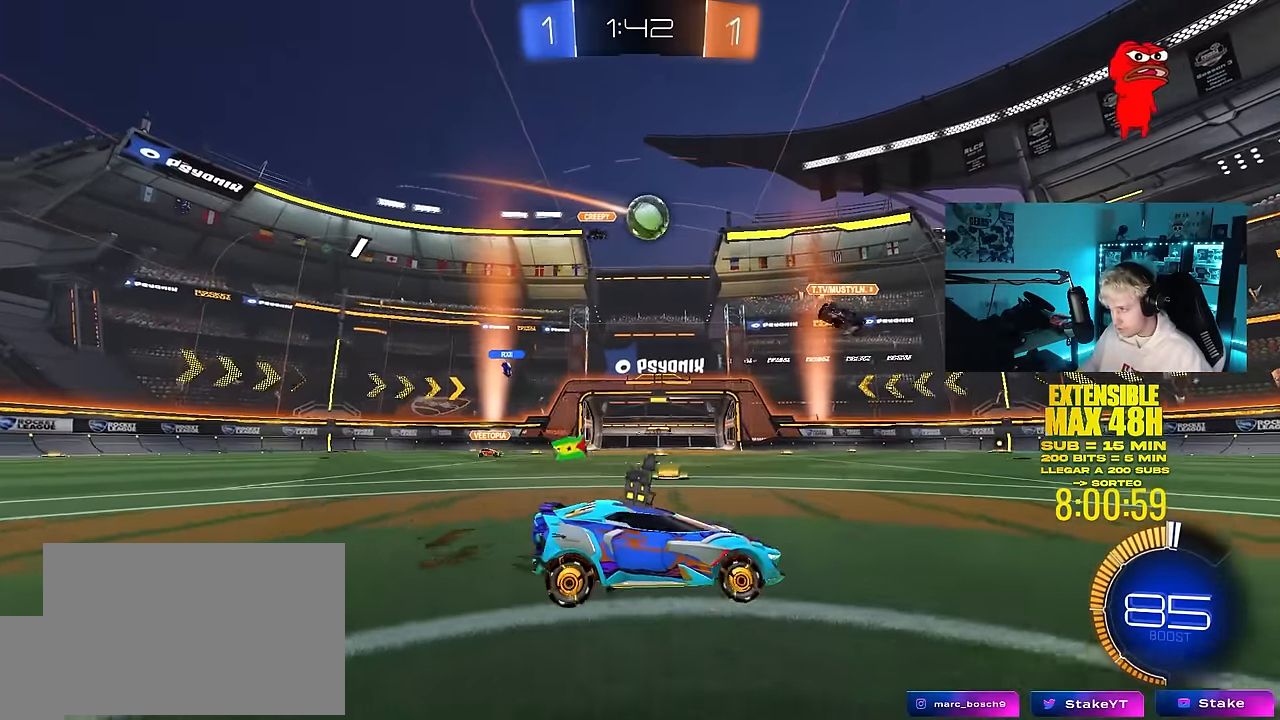
{"keys": ["d", "w"], "mouse": [], "mouse_move": "still", "events": [[17, "shift", "up"]]}
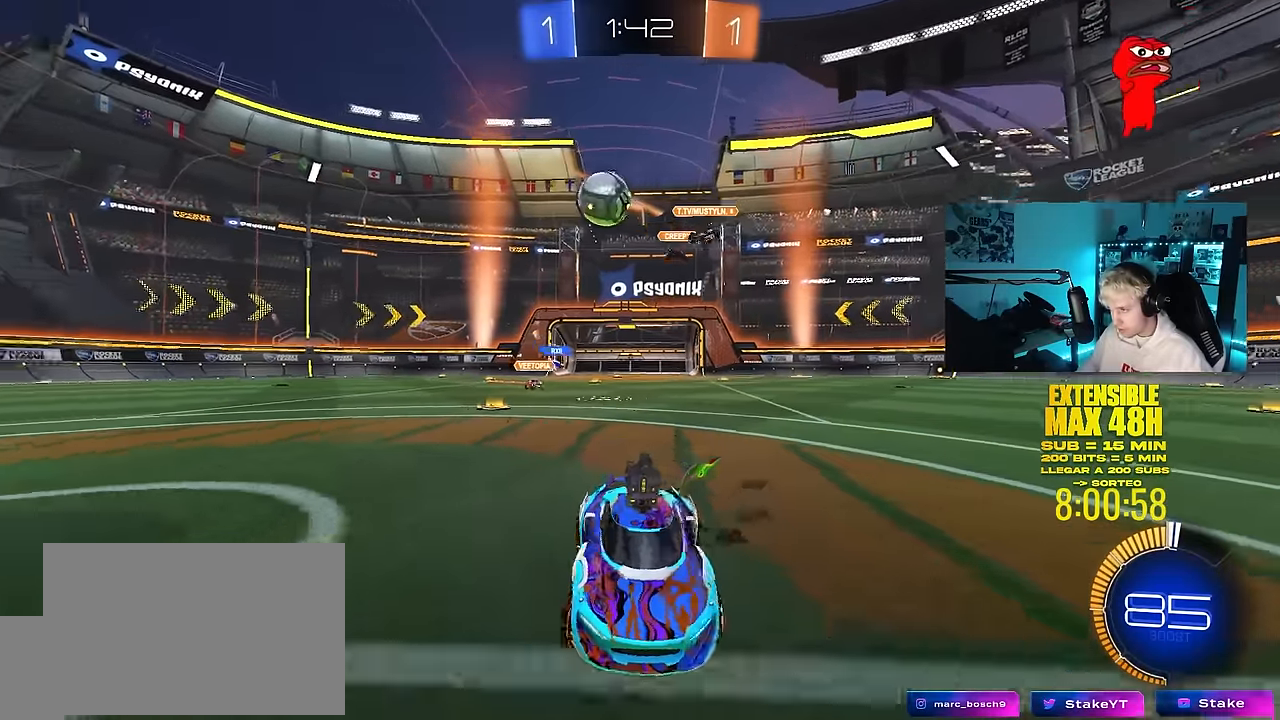
{"keys": ["d", "shift", "w"], "mouse": ["left"], "mouse_move": "down", "events": [[34, "d", "up"], [84, "d", "down"], [134, "shift", "down"], [167, "shift", "up"], [217, "mouse_left", "down"], [500, "shift", "down"]]}
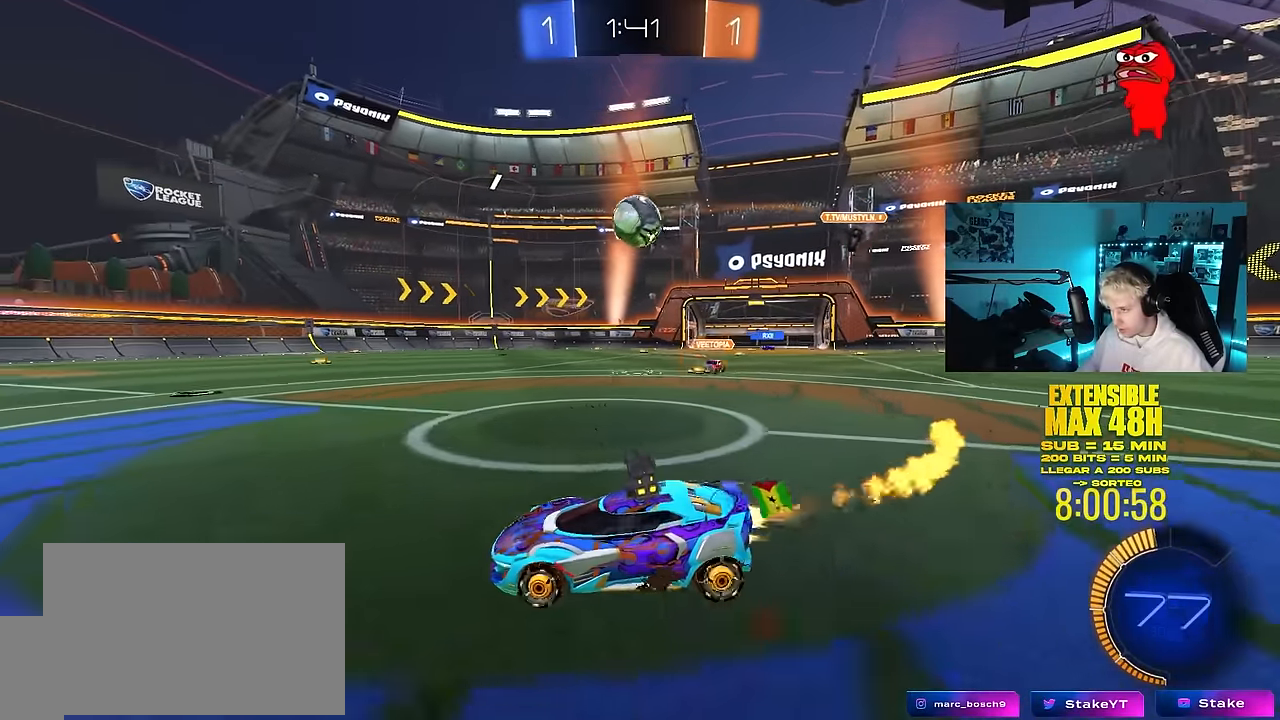
{"keys": ["a", "w"], "mouse": ["left", "right"], "mouse_move": "still", "events": [[84, "shift", "up"], [334, "d", "up"], [417, "a", "down"], [467, "mouse_right", "down"]]}
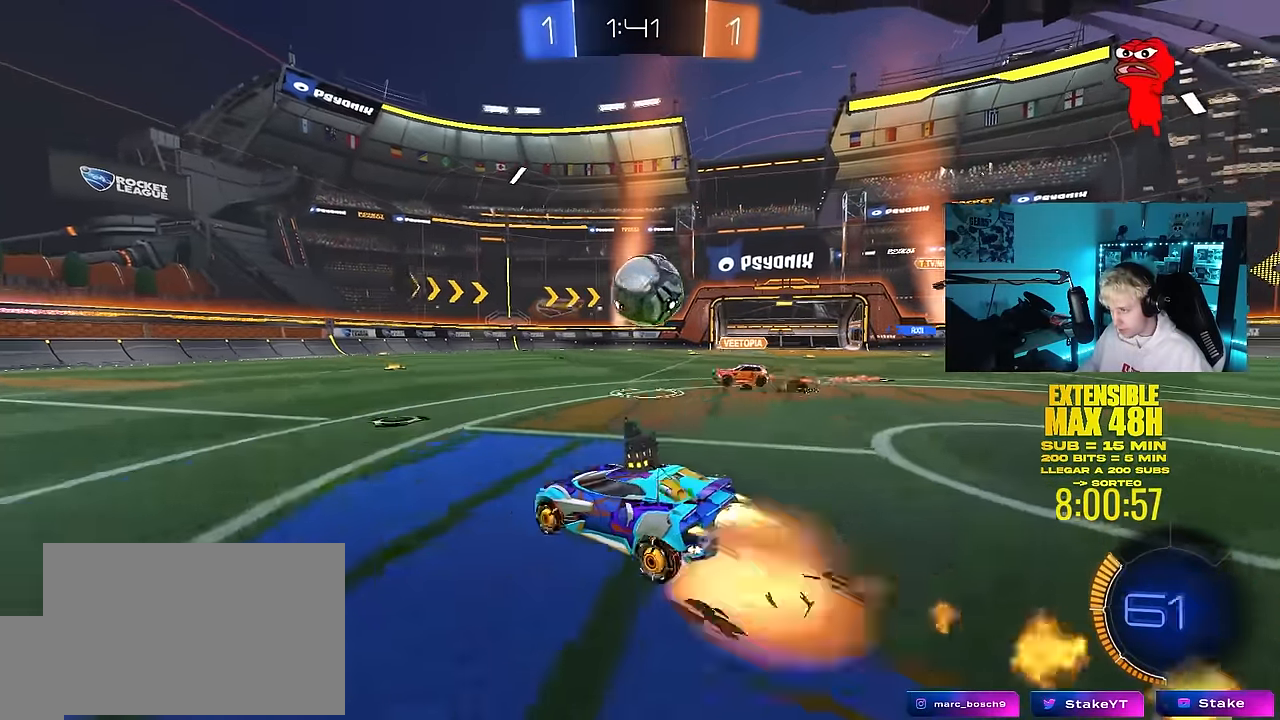
{"keys": ["d", "s", "shift"], "mouse": ["left"], "mouse_move": "still", "events": [[17, "w", "up"], [67, "a", "up"], [67, "mouse_right", "up"], [117, "d", "down"], [200, "shift", "down"], [200, "w", "down"], [250, "mouse_right", "down"], [350, "s", "down"], [350, "w", "up"], [484, "mouse_right", "up"]]}
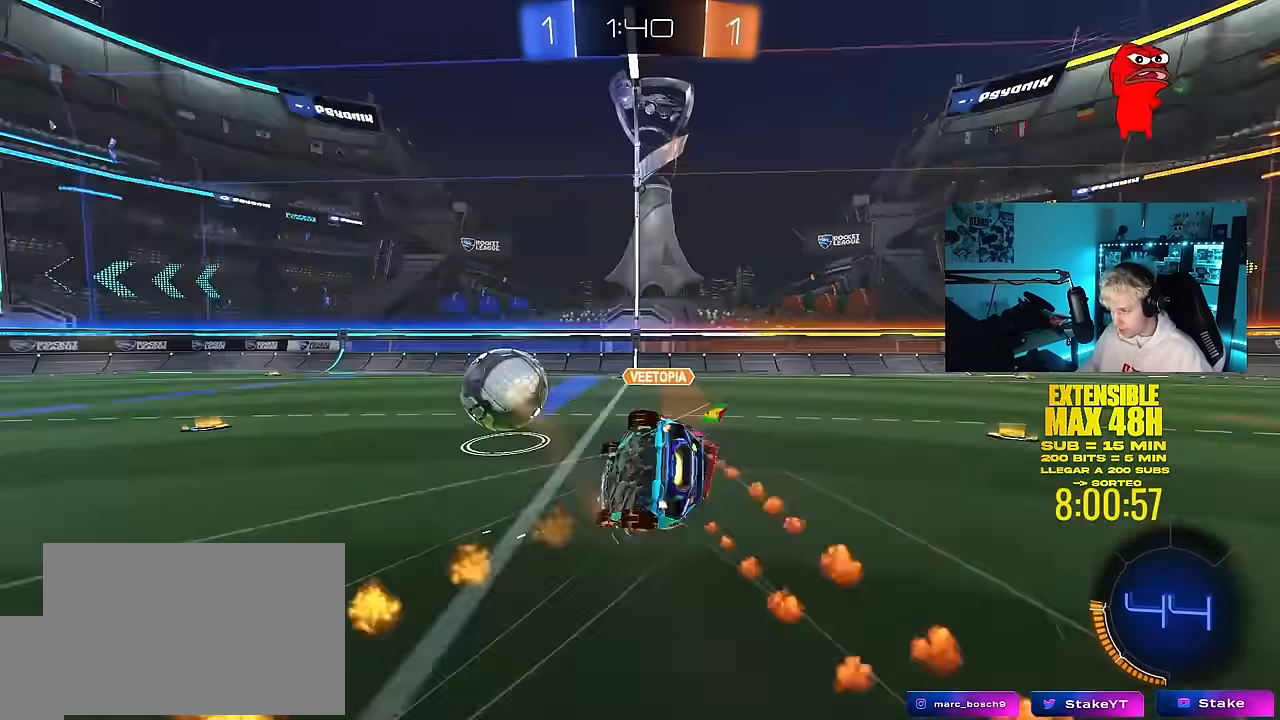
{"keys": ["d", "shift"], "mouse": [], "mouse_move": "still", "events": [[34, "mouse_left", "up"], [134, "s", "up"], [267, "s", "down"], [450, "s", "up"]]}
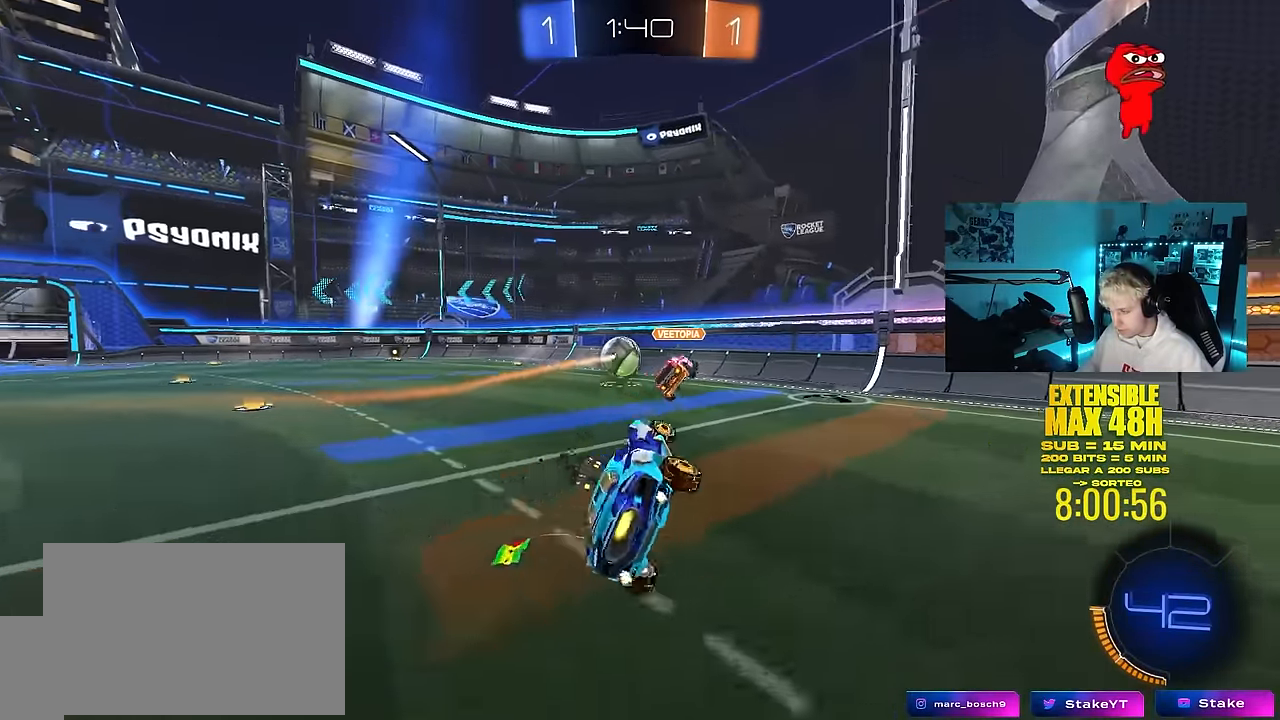
{"keys": ["a", "w"], "mouse": ["left"], "mouse_move": "still", "events": [[50, "shift", "up"], [84, "w", "down"], [184, "d", "up"], [284, "a", "down"], [334, "mouse_left", "down"]]}
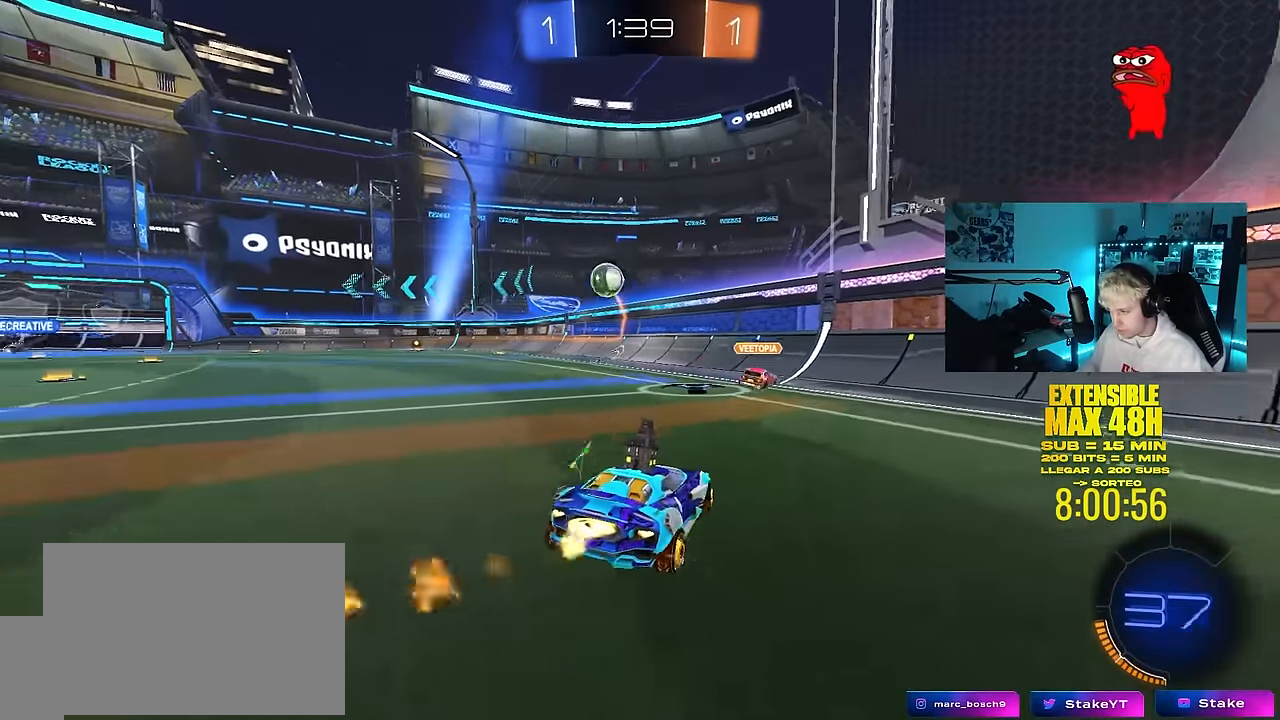
{"keys": ["a", "shift", "w"], "mouse": ["left", "right"], "mouse_move": "still", "events": [[300, "a", "up"], [300, "space", "down"], [334, "mouse_right", "down"], [384, "a", "down"], [384, "d", "down"], [384, "shift", "down"], [434, "d", "up"], [434, "mouse_right", "up"], [434, "space", "up"], [484, "mouse_right", "down"]]}
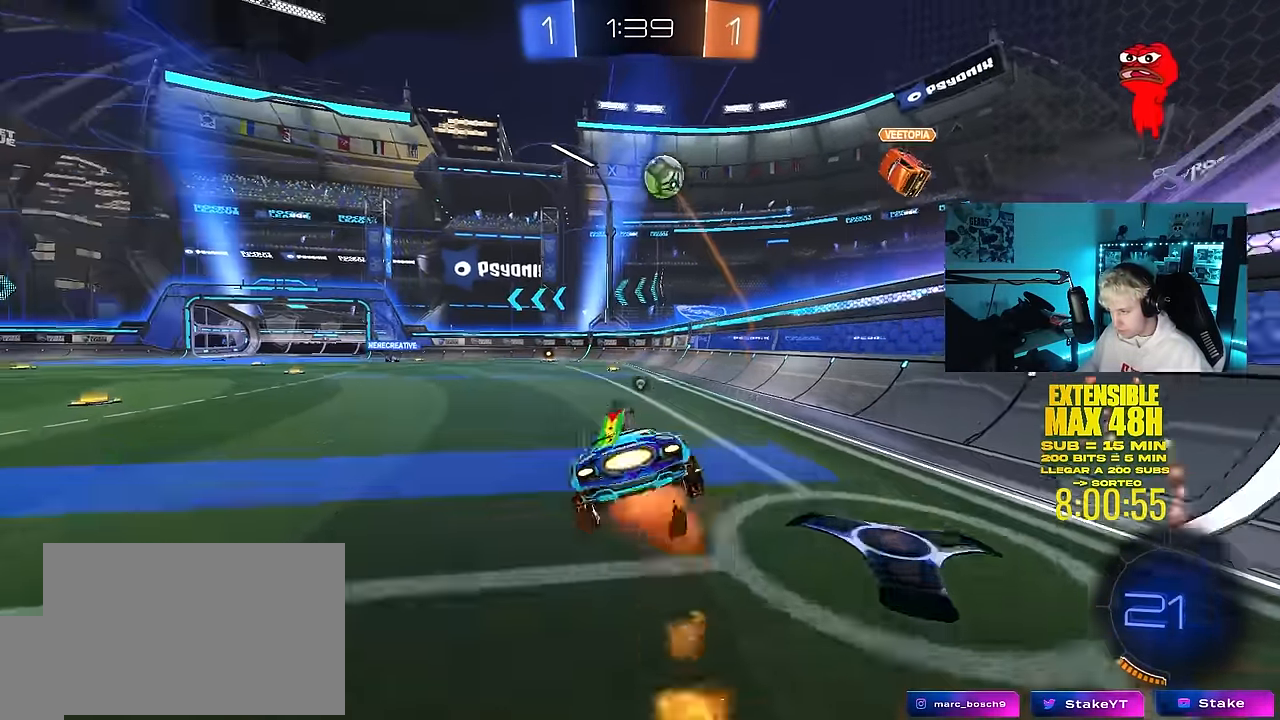
{"keys": ["a", "s", "shift"], "mouse": [], "mouse_move": "still", "events": [[34, "s", "down"], [34, "w", "up"], [134, "mouse_right", "up"], [367, "s", "up"], [400, "mouse_left", "up"], [500, "s", "down"]]}
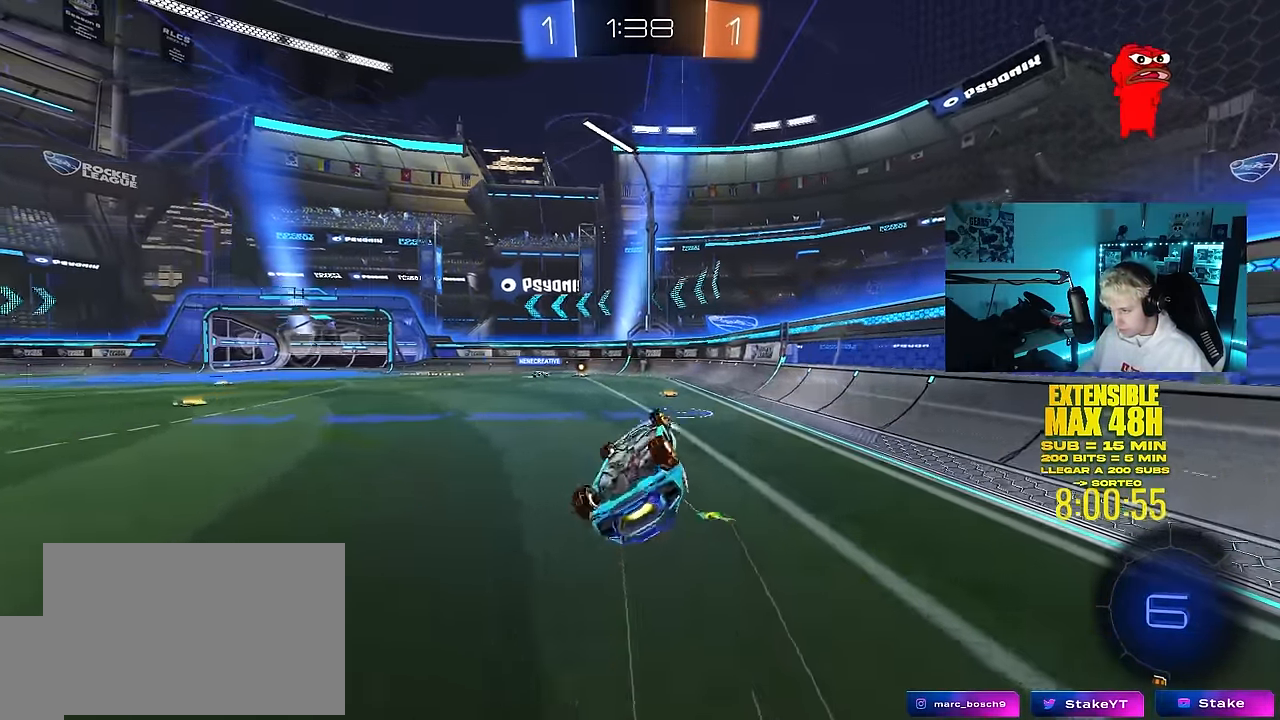
{"keys": ["a", "w"], "mouse": [], "mouse_move": "still", "events": [[234, "s", "up"], [334, "a", "up"], [334, "shift", "up"], [467, "a", "down"], [467, "w", "down"]]}
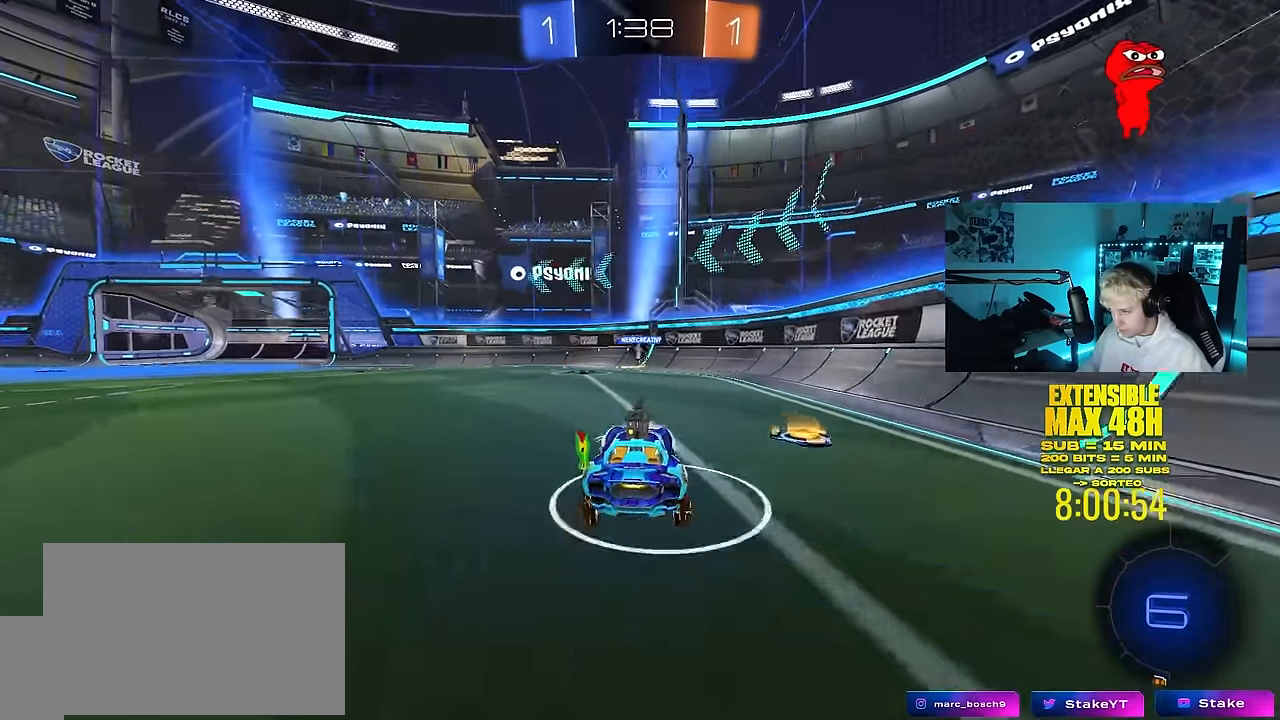
{"keys": ["space", "w"], "mouse": [], "mouse_move": "still", "events": [[384, "a", "up"], [484, "space", "down"]]}
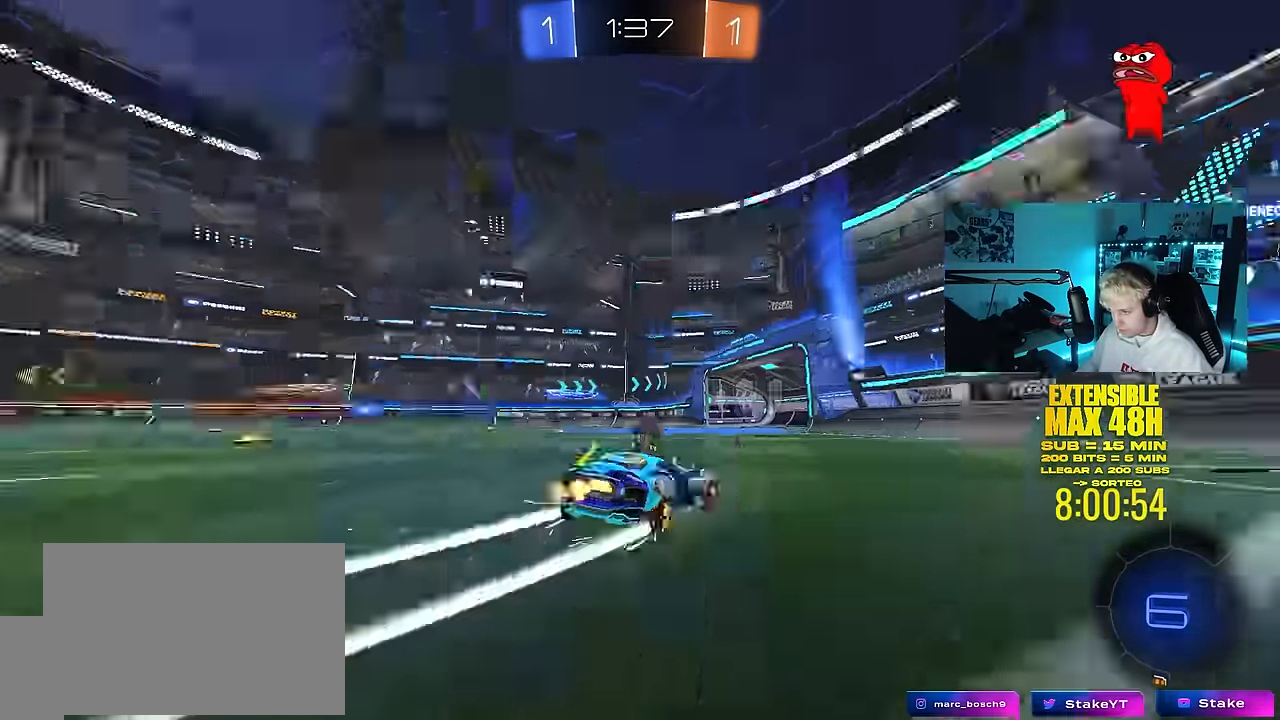
{"keys": [], "mouse": [], "mouse_move": "still", "events": [[167, "space", "up"], [317, "a", "down"], [400, "a", "up"], [400, "w", "up"]]}
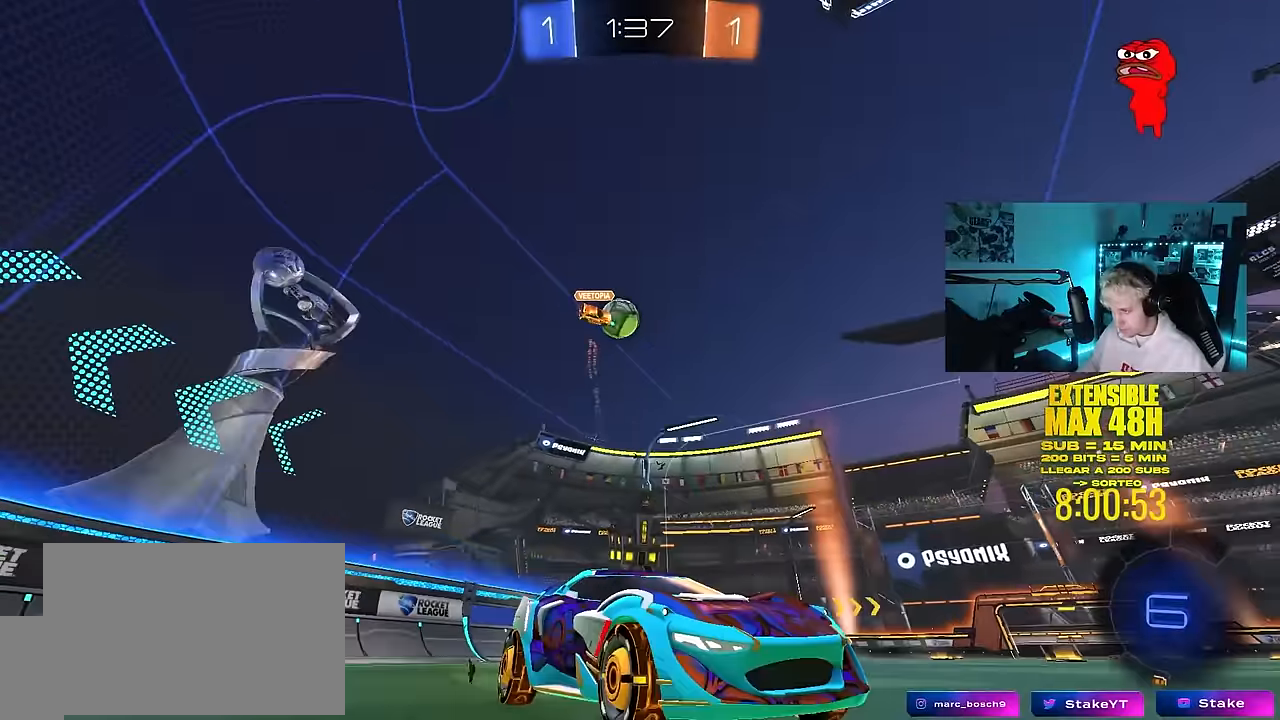
{"keys": ["d"], "mouse": [], "mouse_move": "still", "events": [[50, "s", "down"], [100, "a", "down"], [233, "a", "up"], [233, "s", "up"], [333, "a", "down"], [417, "a", "up"], [467, "d", "down"]]}
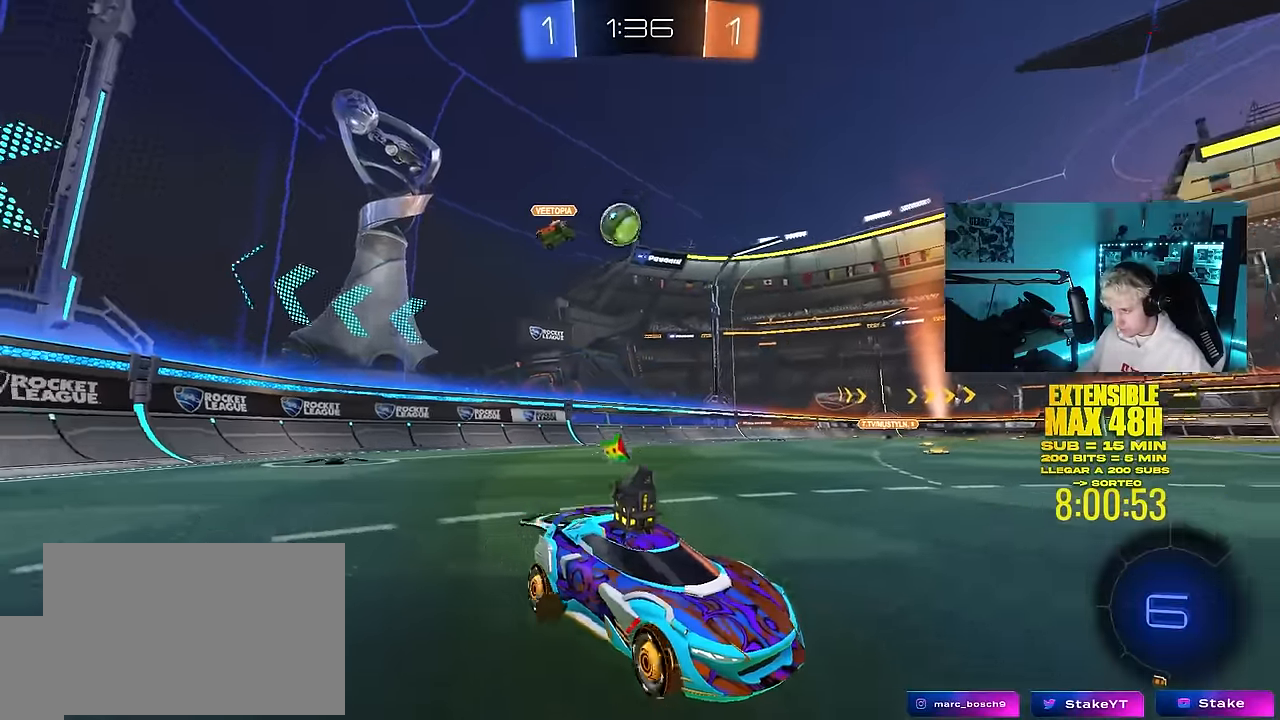
{"keys": ["a", "w"], "mouse": [], "mouse_move": "still", "events": [[150, "d", "up"], [350, "a", "down"], [350, "w", "down"]]}
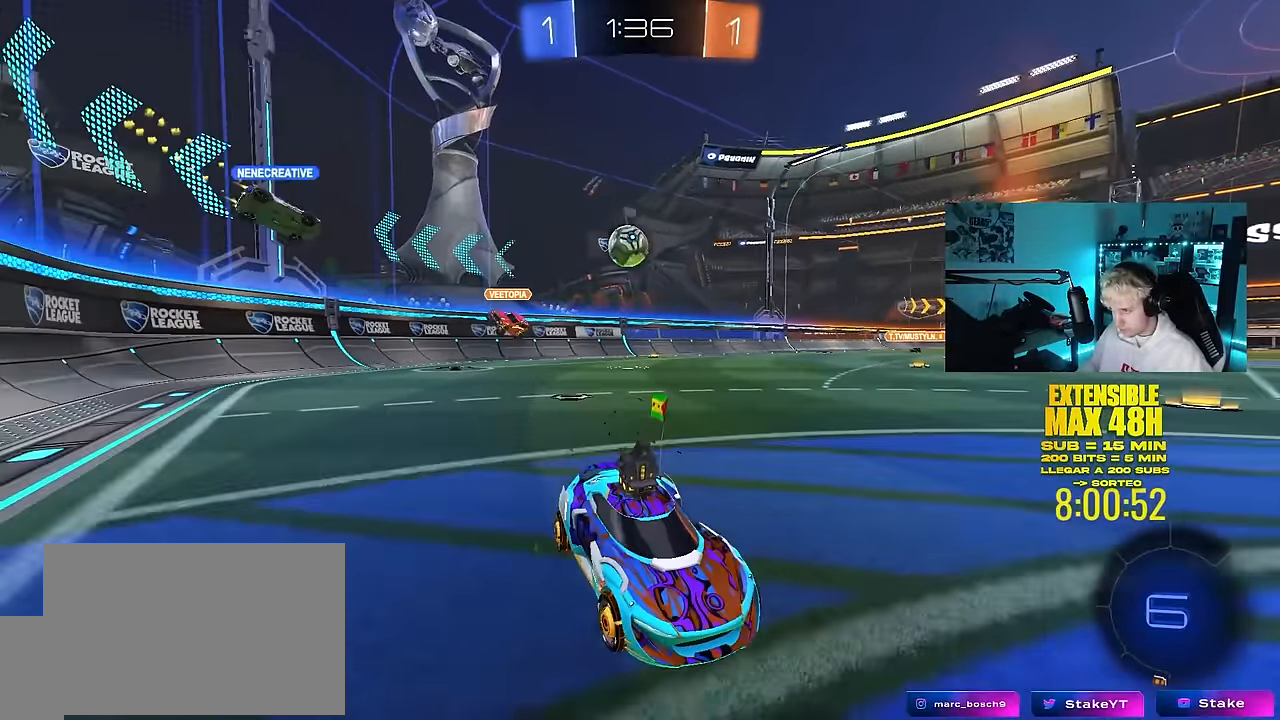
{"keys": ["w"], "mouse": [], "mouse_move": "still", "events": [[33, "a", "up"]]}
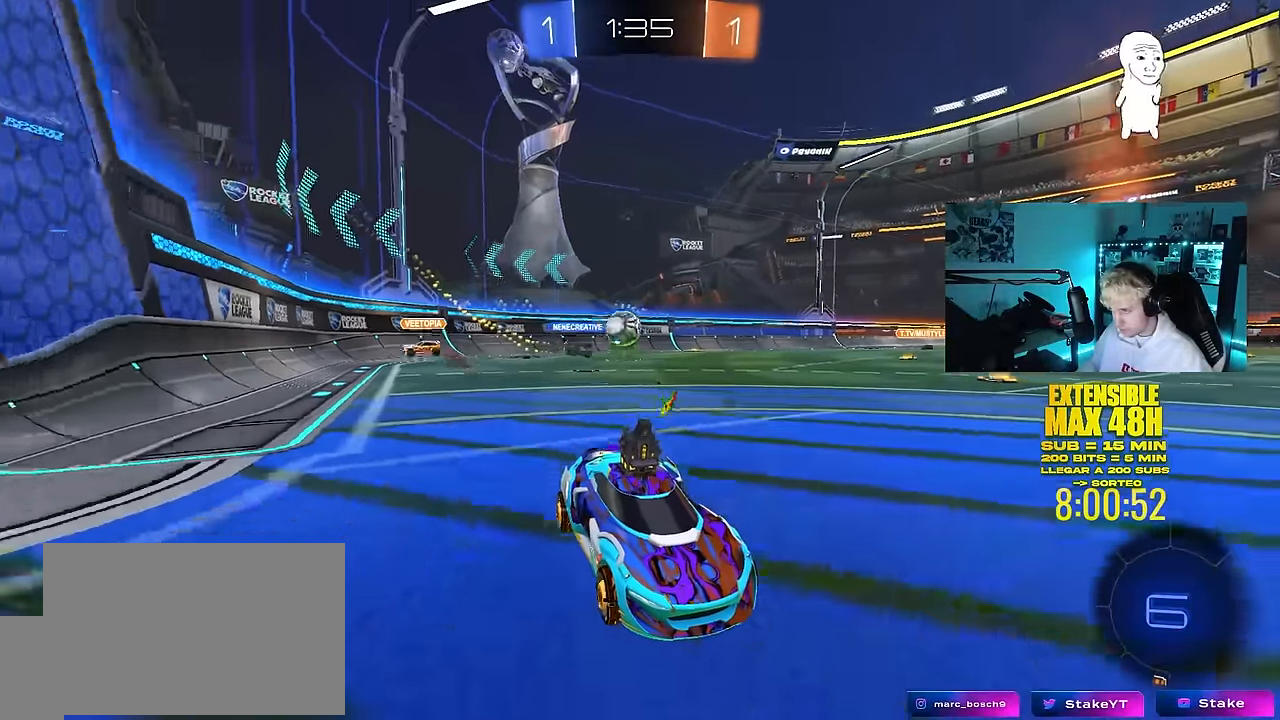
{"keys": ["a", "shift", "w"], "mouse": [], "mouse_move": "still", "events": [[183, "a", "down"], [233, "a", "up"], [233, "d", "down"], [367, "a", "down"], [367, "d", "up"], [467, "shift", "down"]]}
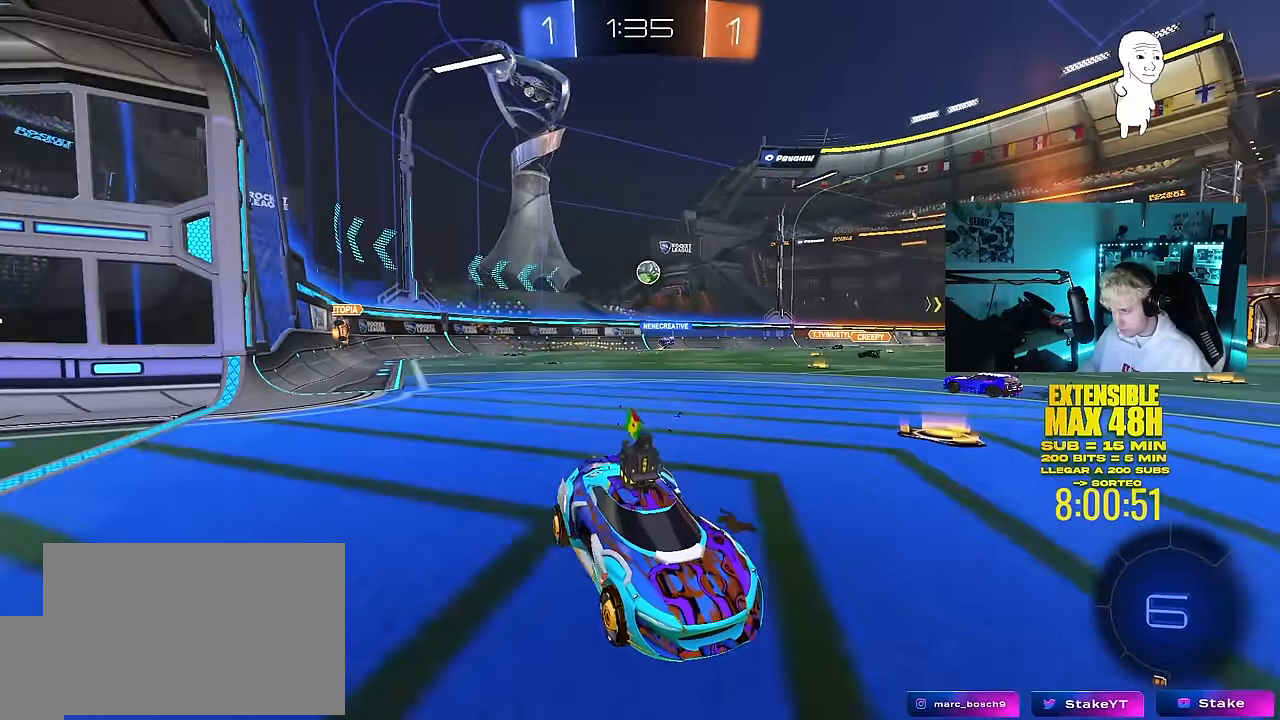
{"keys": ["w"], "mouse": [], "mouse_move": "up-right", "events": [[67, "a", "up"], [67, "shift", "up"], [100, "mouse_left", "down"], [100, "mouse_right", "down"], [200, "mouse_right", "up"], [250, "mouse_left", "up"], [250, "mouse_right", "down"], [250, "space", "down"], [433, "mouse_right", "up"], [433, "space", "up"]]}
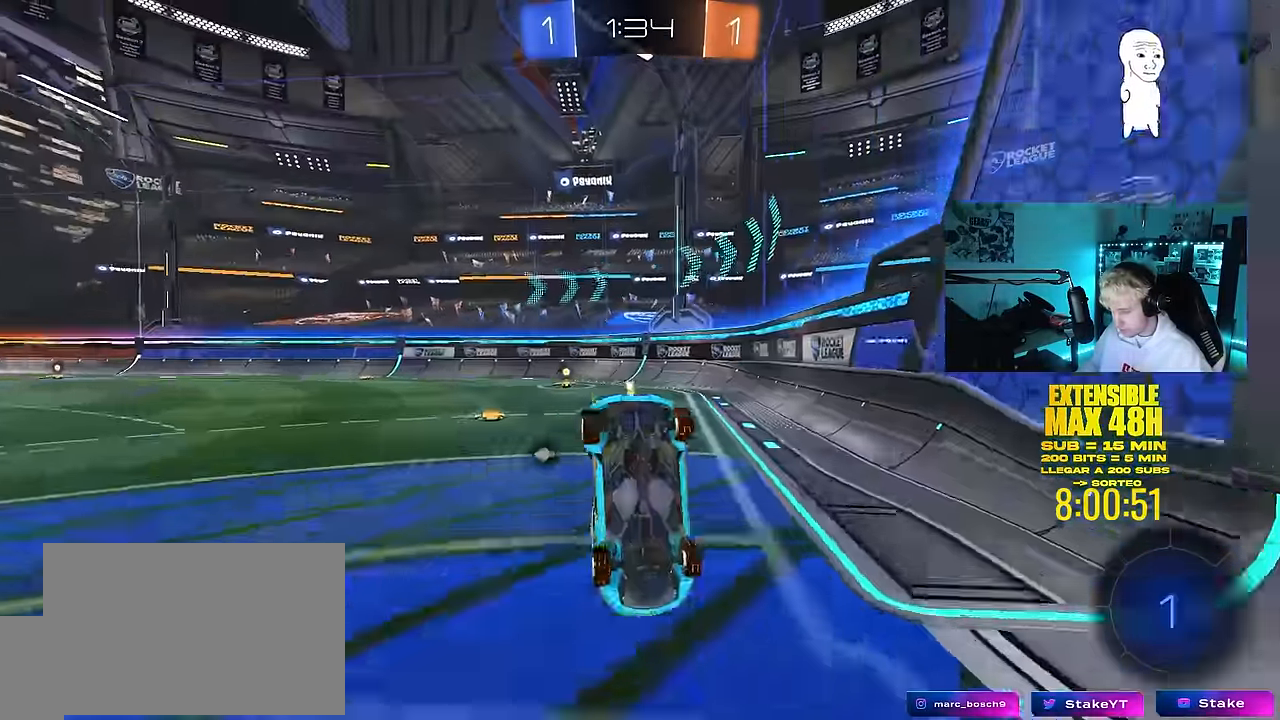
{"keys": ["a", "space"], "mouse": [], "mouse_move": "still", "events": [[167, "a", "down"], [267, "w", "up"], [500, "space", "down"]]}
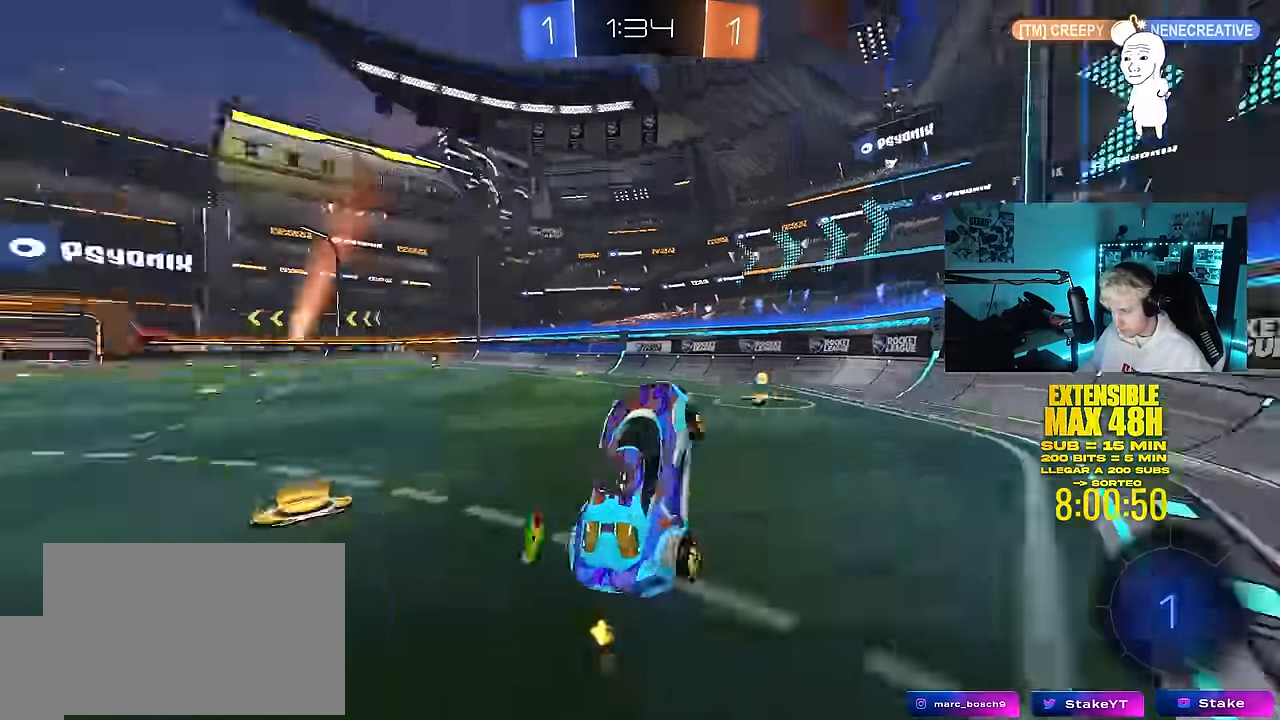
{"keys": ["a", "w"], "mouse": ["left"], "mouse_move": "still", "events": [[50, "a", "up"], [183, "a", "down"], [183, "space", "up"], [183, "w", "down"], [233, "mouse_left", "down"], [383, "shift", "down"], [467, "shift", "up"]]}
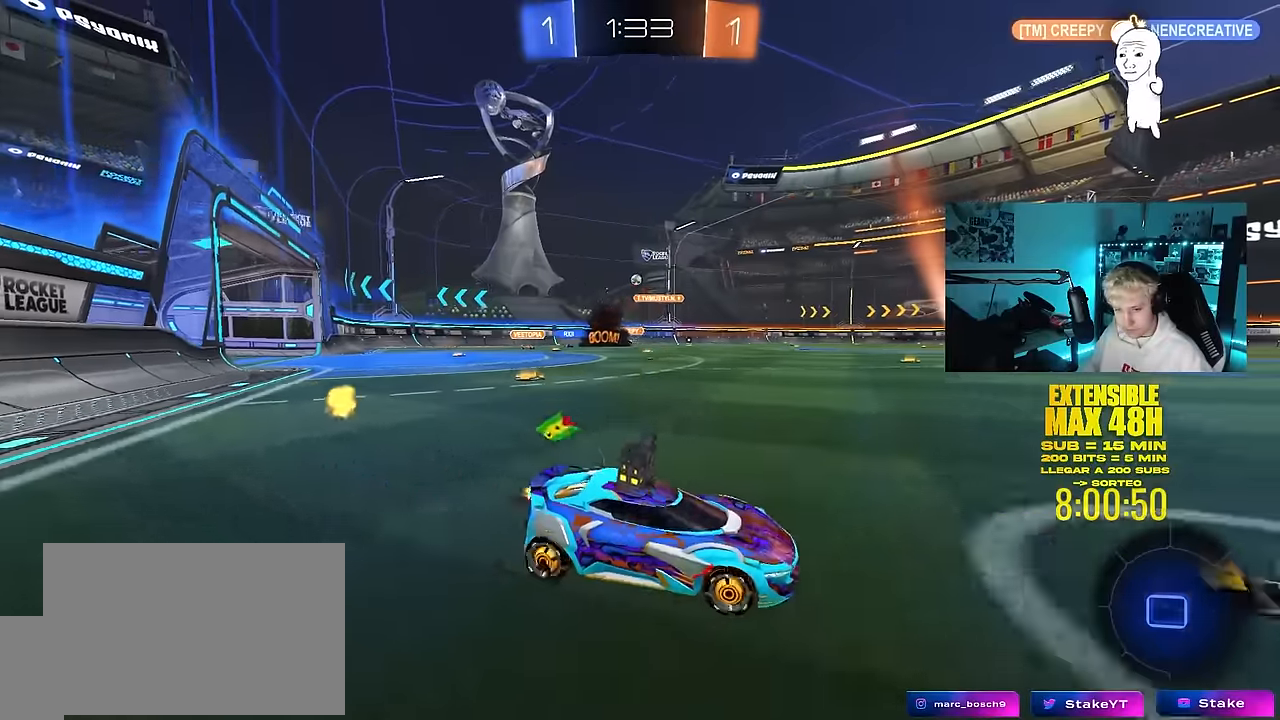
{"keys": ["a", "w"], "mouse": ["left"], "mouse_move": "still", "events": []}
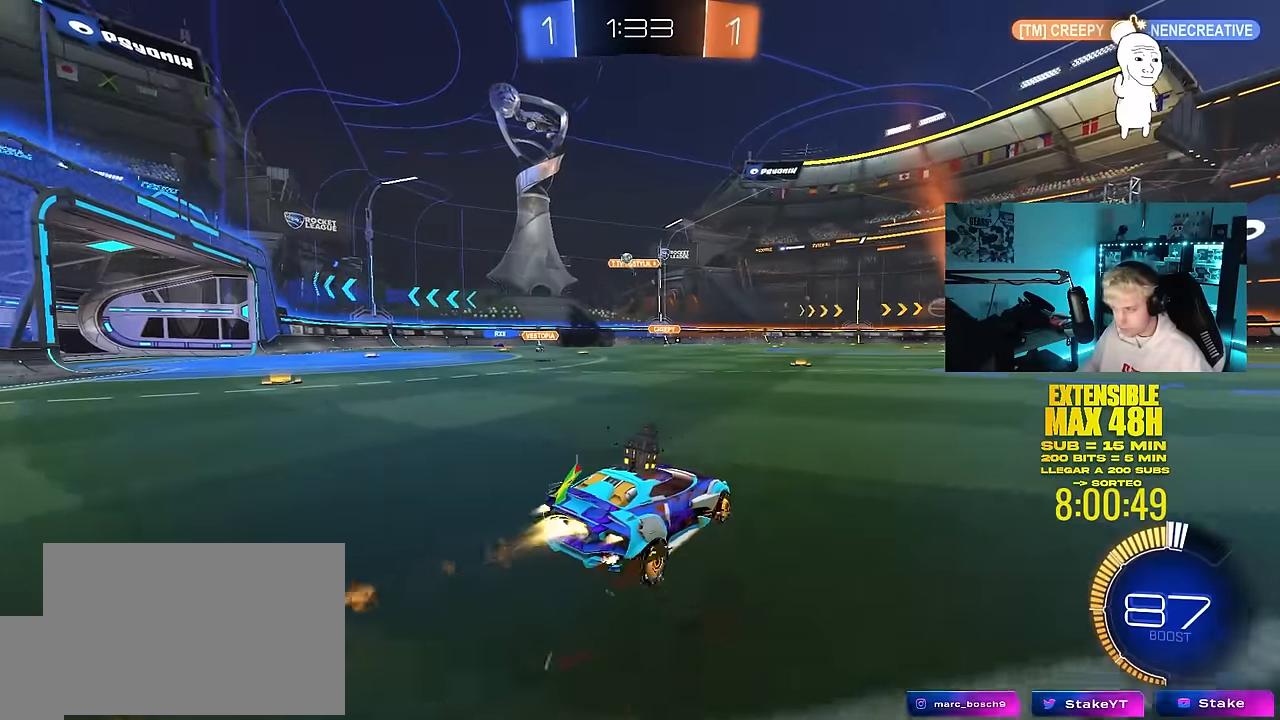
{"keys": ["a", "w"], "mouse": [], "mouse_move": "still", "events": [[83, "mouse_left", "up"], [117, "a", "up"], [217, "a", "down"], [267, "shift", "down"], [400, "shift", "up"]]}
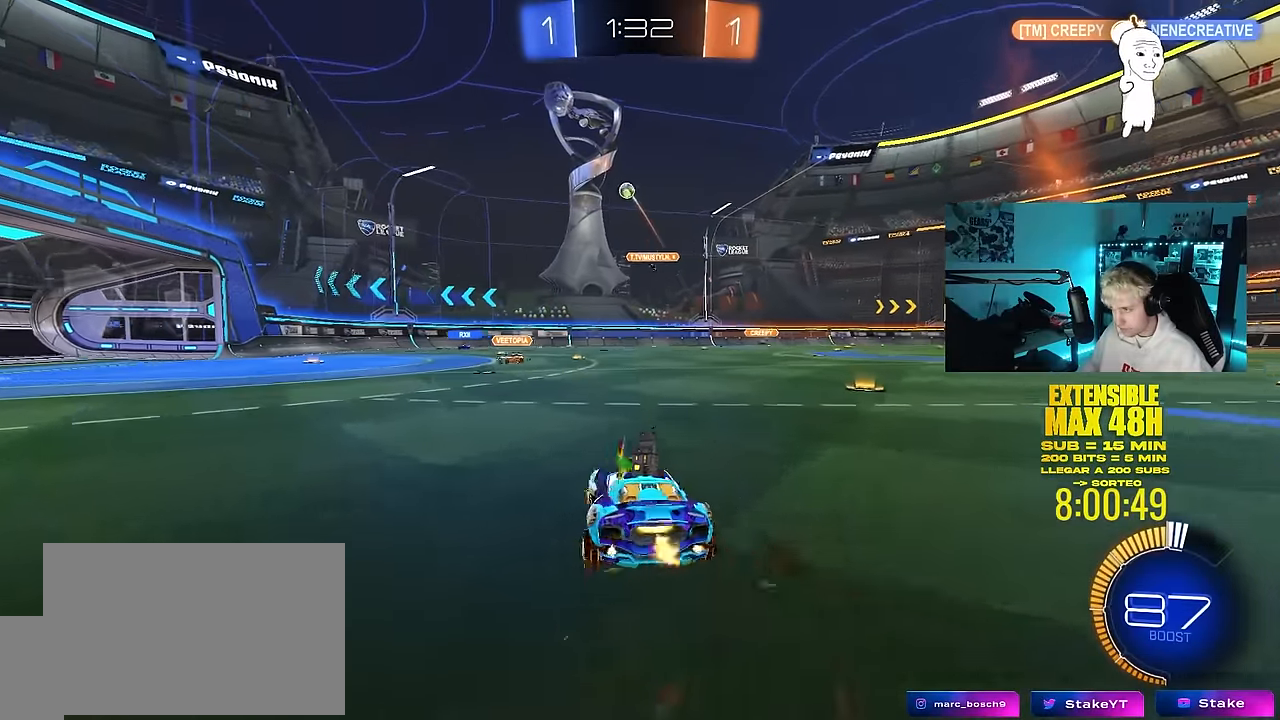
{"keys": ["d", "s"], "mouse": ["right"], "mouse_move": "down-left", "events": [[50, "mouse_left", "down"], [133, "a", "up"], [417, "d", "down"], [417, "mouse_right", "down"], [417, "w", "up"], [467, "mouse_left", "up"], [467, "s", "down"]]}
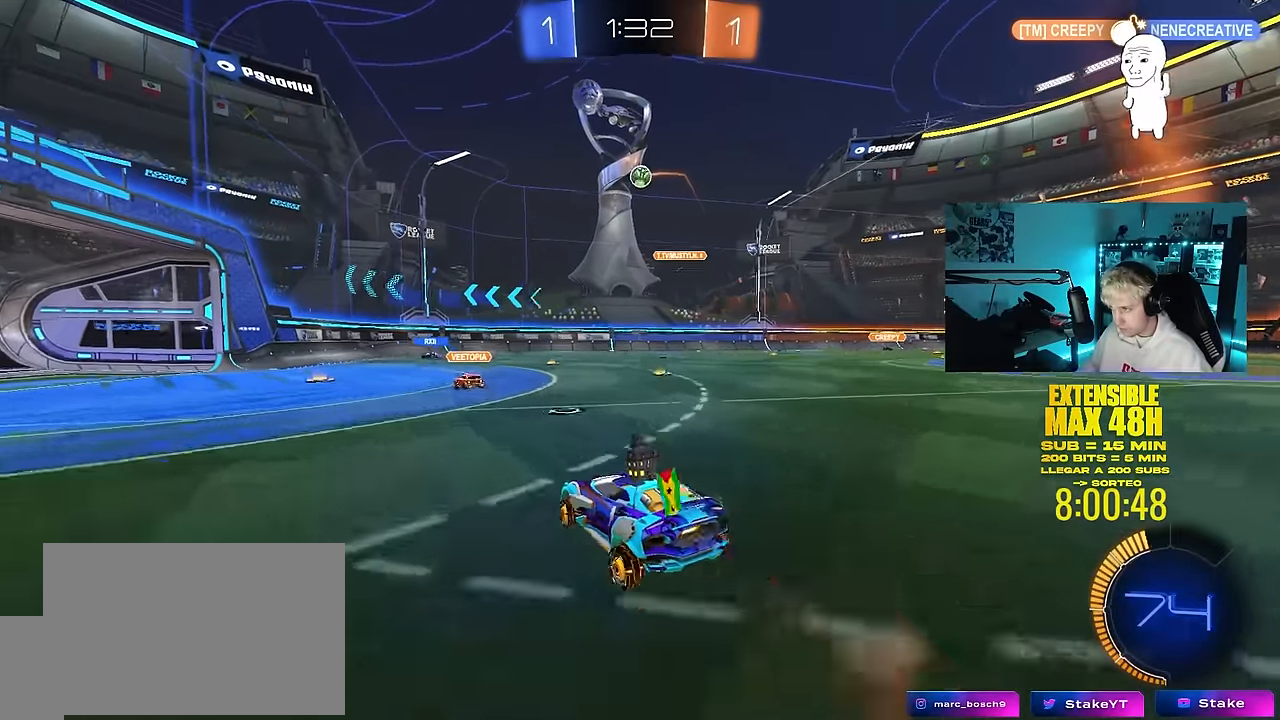
{"keys": ["a", "w"], "mouse": ["left"], "mouse_move": "still", "events": [[67, "mouse_left", "down"], [117, "s", "up"], [150, "d", "up"], [150, "mouse_right", "up"], [200, "mouse_right", "down"], [250, "w", "down"], [300, "d", "down"], [350, "a", "down"], [350, "shift", "down"], [383, "d", "up"], [383, "mouse_right", "up"], [483, "shift", "up"]]}
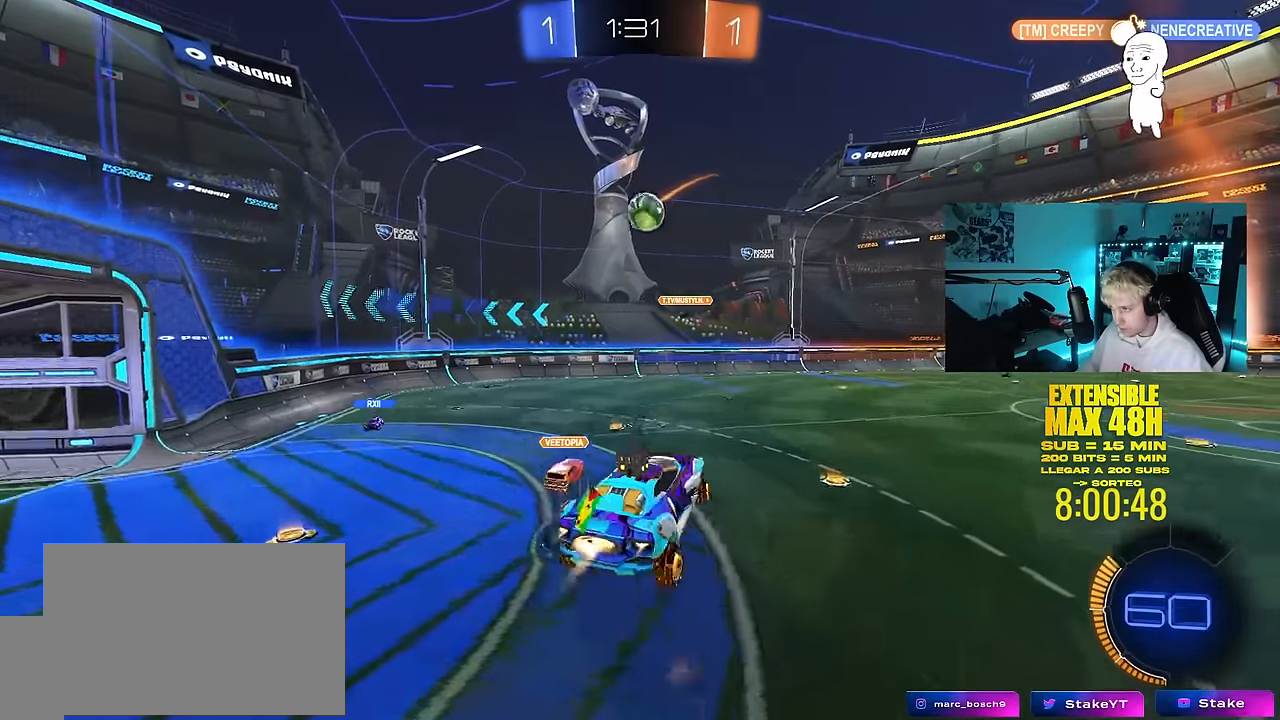
{"keys": [], "mouse": ["left"], "mouse_move": "still", "events": [[33, "w", "up"], [117, "a", "up"], [217, "a", "down"], [267, "s", "down"], [400, "a", "up"], [400, "s", "up"]]}